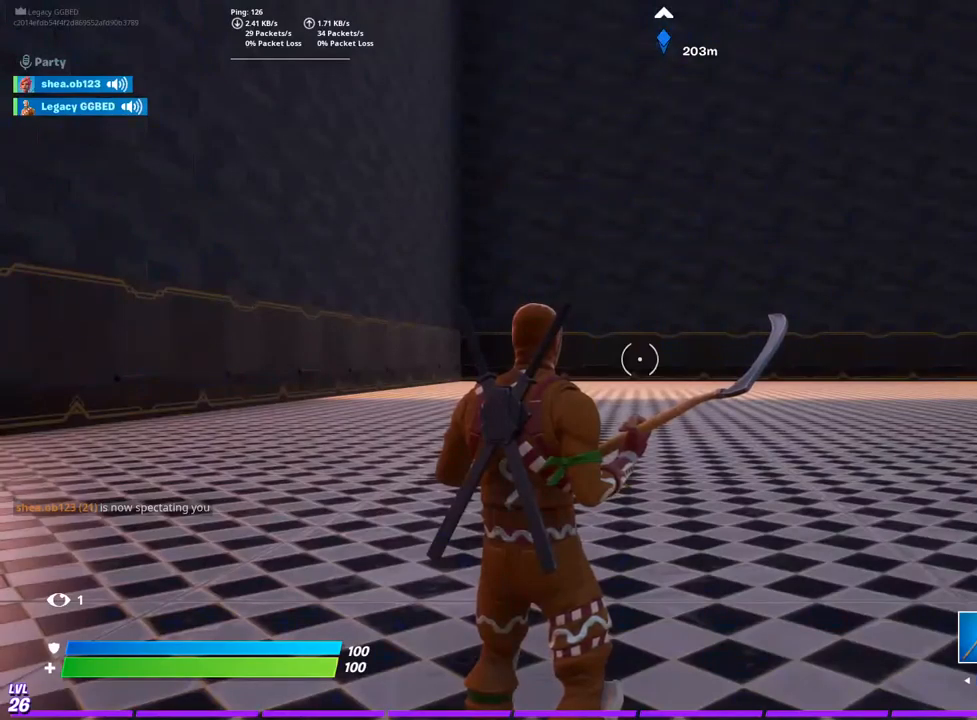
Gameplay with a controller (PlayStation layout); each line is a JSON object with the inputs held at the frame after it. "events" lists button and stick changes between this image and that frame as [ms after this image, input, new state], when the widget could be followed in between.
{"buttons": ["R2"], "left_stick": "up", "right_stick": "center", "events": [[33, "left_stick", "down-left"], [67, "CIRCLE", "down"], [183, "CIRCLE", "up"], [317, "CROSS", "down"], [317, "R2", "down"], [350, "CROSS", "up"], [433, "left_stick", "up-left"], [483, "left_stick", "up"]]}
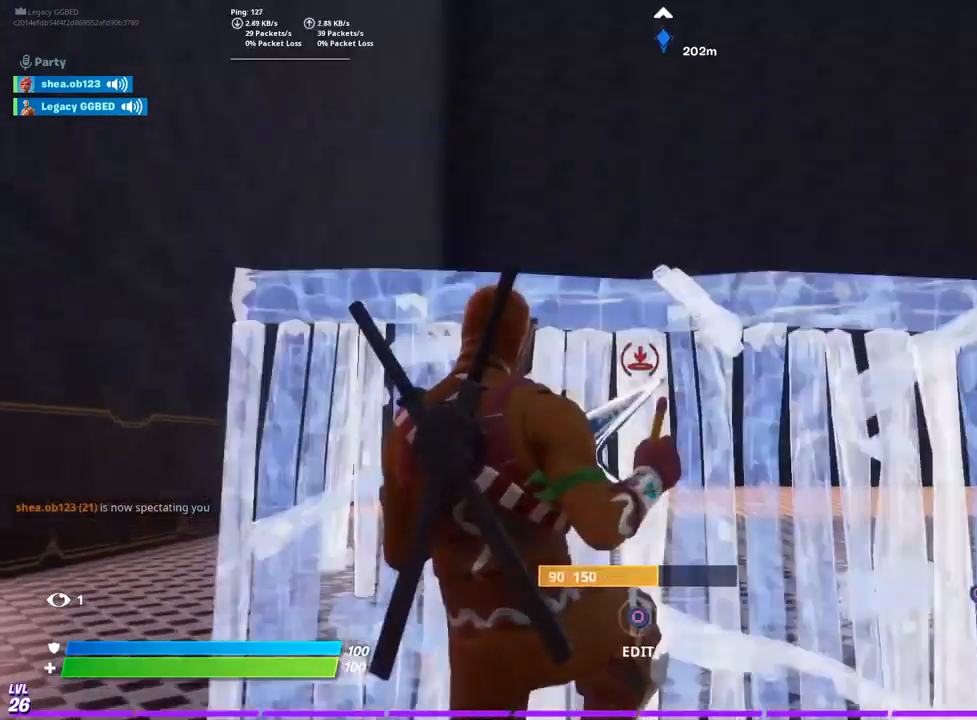
{"buttons": ["R2"], "left_stick": "up", "right_stick": "up", "events": [[17, "right_stick", "down"], [183, "right_stick", "up"], [233, "L2", "down"], [250, "R2", "up"], [317, "right_stick", "center"], [400, "L2", "up"], [450, "R2", "down"], [450, "right_stick", "up"]]}
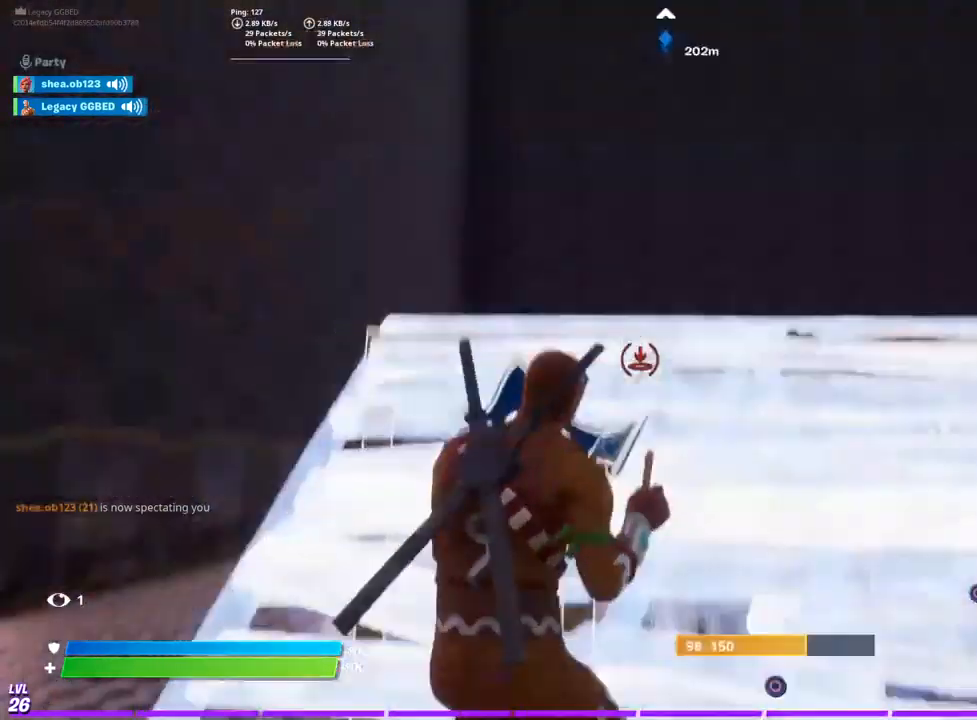
{"buttons": [], "left_stick": "left", "right_stick": "center", "events": [[83, "right_stick", "down-right"], [200, "left_stick", "up-left"], [267, "right_stick", "up-right"], [300, "CROSS", "down"], [350, "left_stick", "left"], [383, "right_stick", "center"], [417, "CROSS", "up"], [500, "R2", "up"]]}
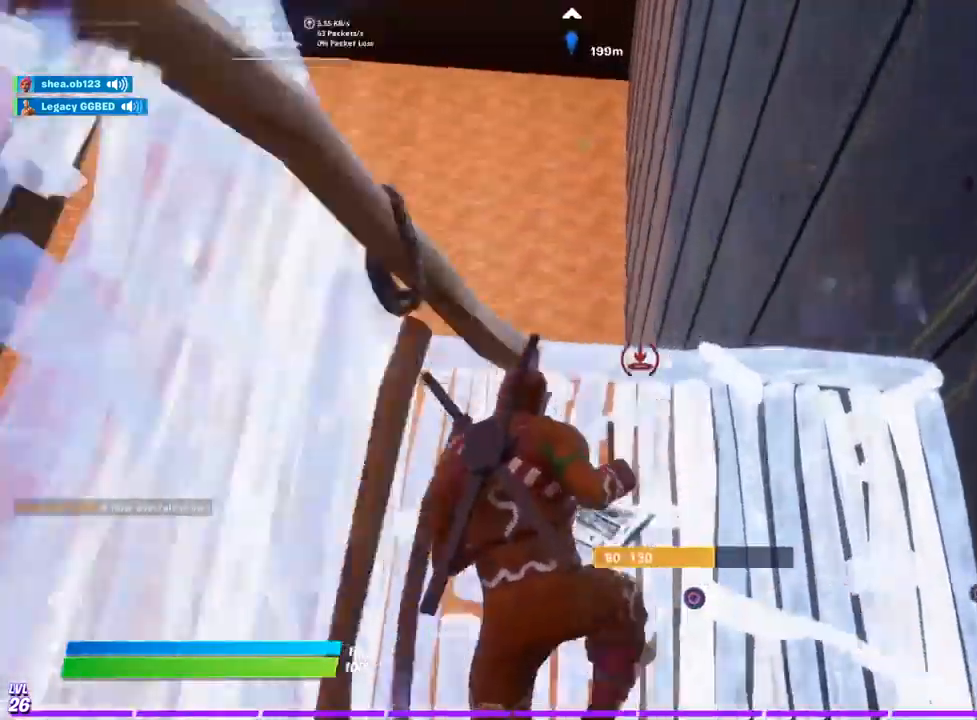
{"buttons": [], "left_stick": "down-right", "right_stick": "center", "events": [[17, "left_stick", "up-left"], [400, "left_stick", "down-right"]]}
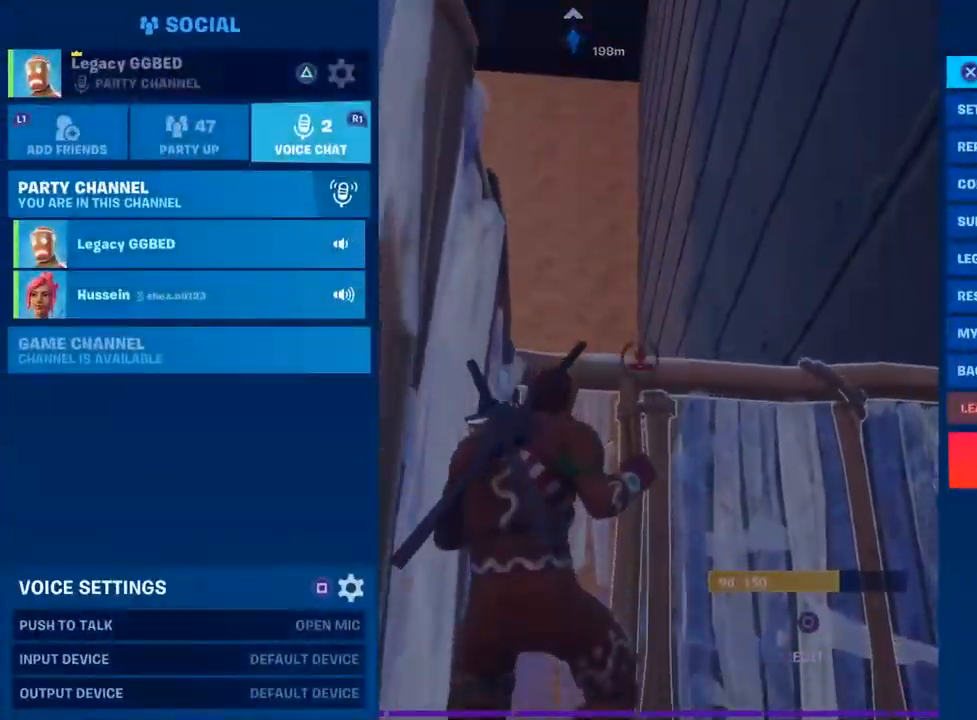
{"buttons": [], "left_stick": "down", "right_stick": "center", "events": [[217, "left_stick", "up-right"], [417, "left_stick", "down"]]}
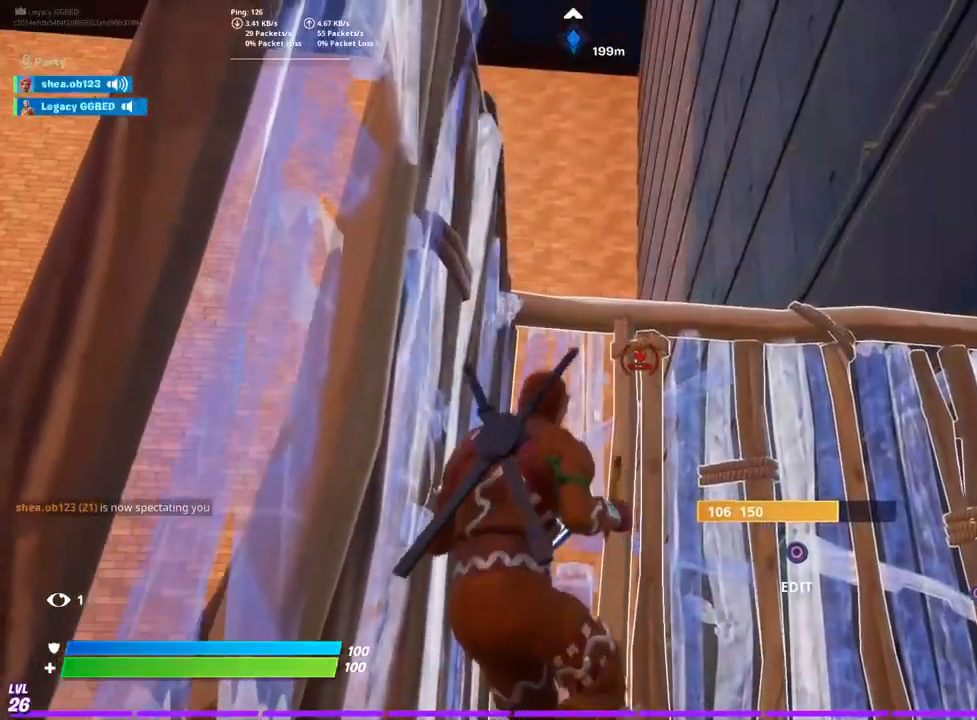
{"buttons": ["R1"], "left_stick": "up", "right_stick": "down-left", "events": [[67, "left_stick", "up"], [83, "CROSS", "down"], [167, "CROSS", "up"], [233, "right_stick", "down-left"], [333, "right_stick", "center"], [417, "R1", "down"], [417, "right_stick", "down-left"]]}
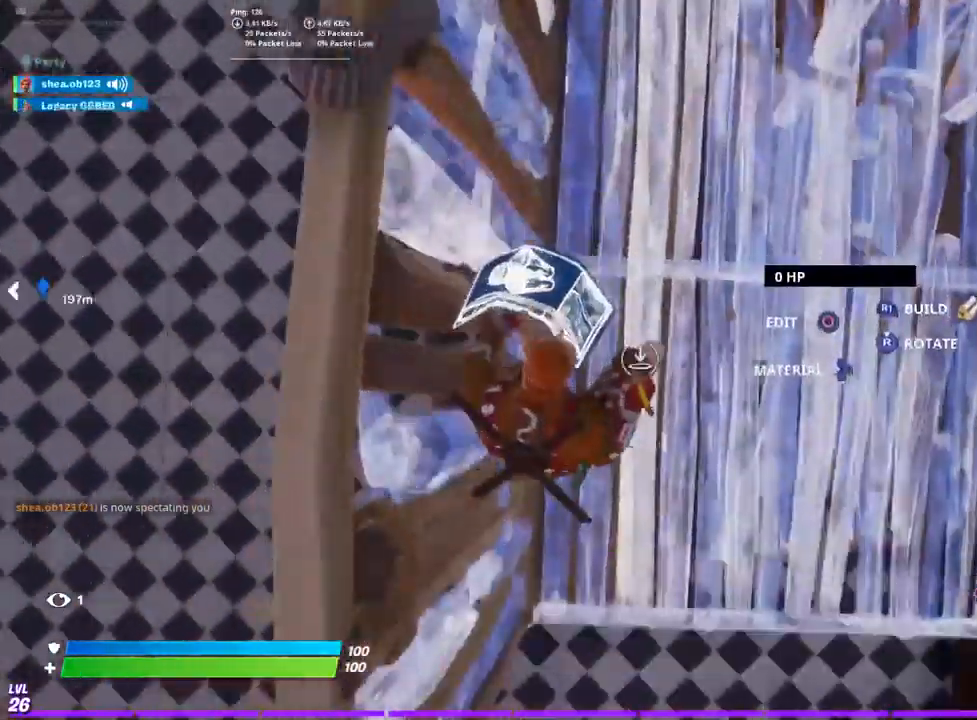
{"buttons": ["R2"], "left_stick": "up", "right_stick": "up"}
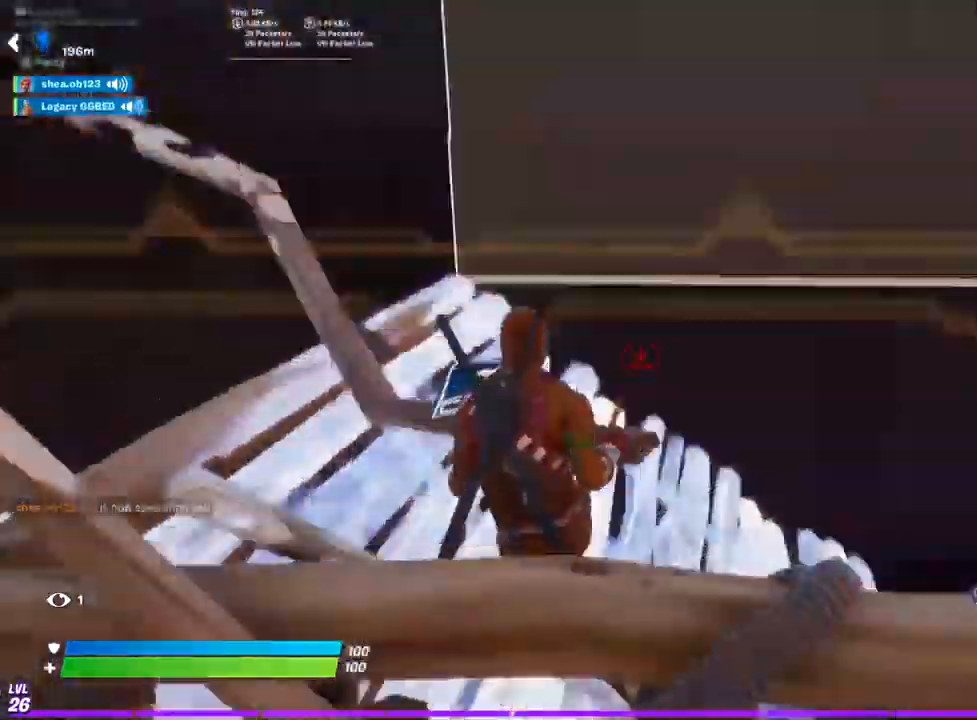
{"buttons": ["L2"], "left_stick": "up-right", "right_stick": "center", "events": [[33, "right_stick", "down-right"], [83, "CROSS", "down"], [117, "CROSS", "up"], [133, "right_stick", "center"], [150, "left_stick", "up-right"], [300, "R2", "up"], [333, "R1", "down"], [400, "right_stick", "down"], [417, "L2", "down"], [450, "right_stick", "right"], [483, "R1", "up"], [500, "right_stick", "center"]]}
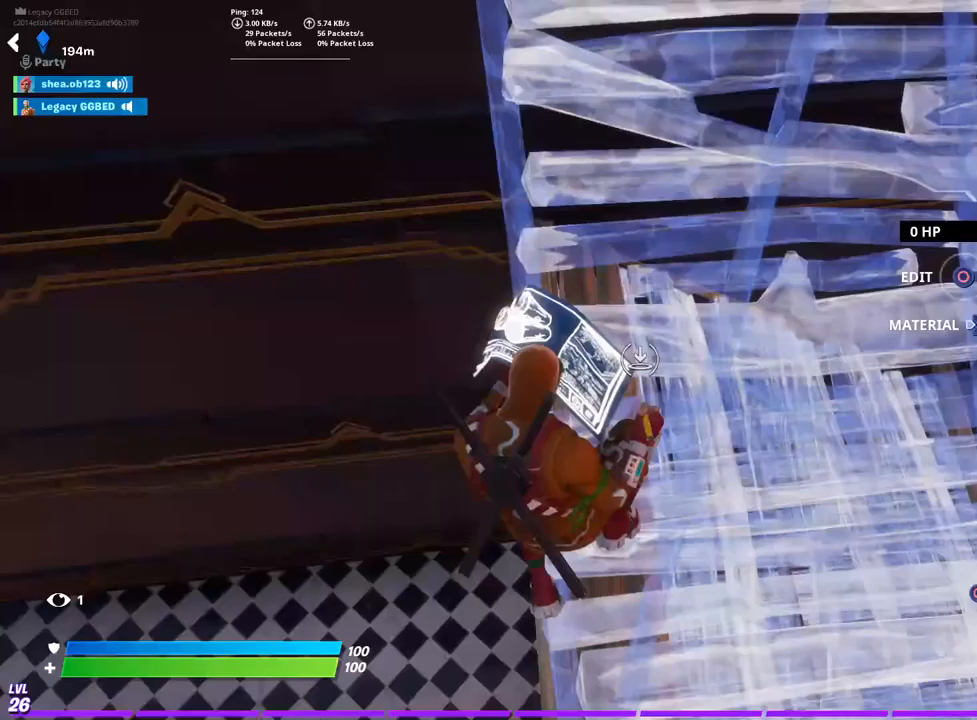
{"buttons": [], "left_stick": "right", "right_stick": "center", "events": [[50, "L2", "up"], [233, "left_stick", "right"]]}
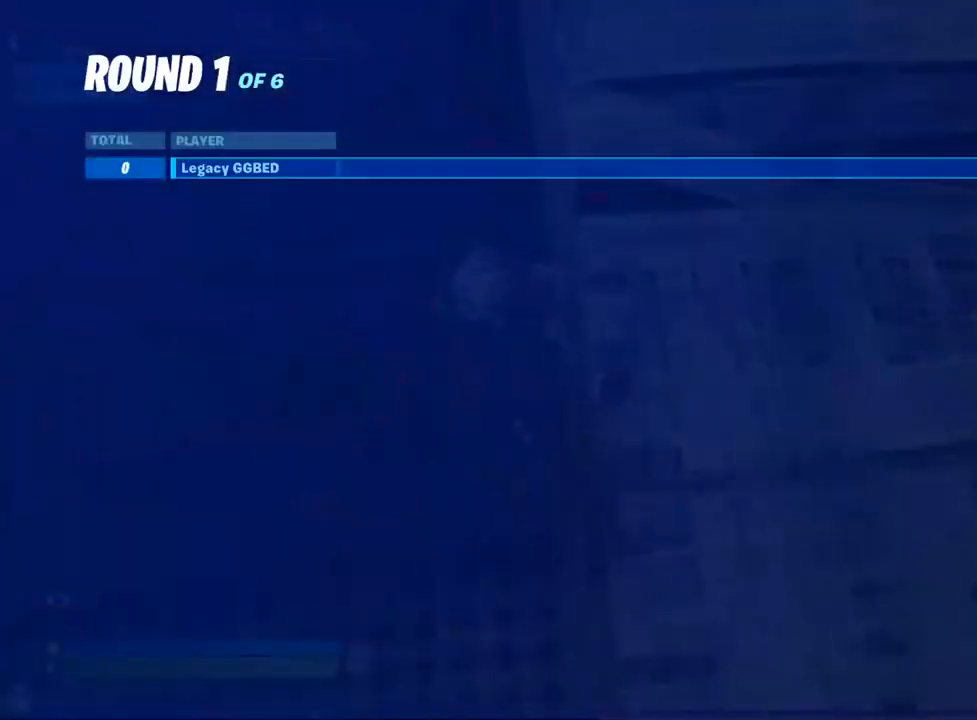
{"buttons": [], "left_stick": "center", "right_stick": "center", "events": [[50, "left_stick", "center"]]}
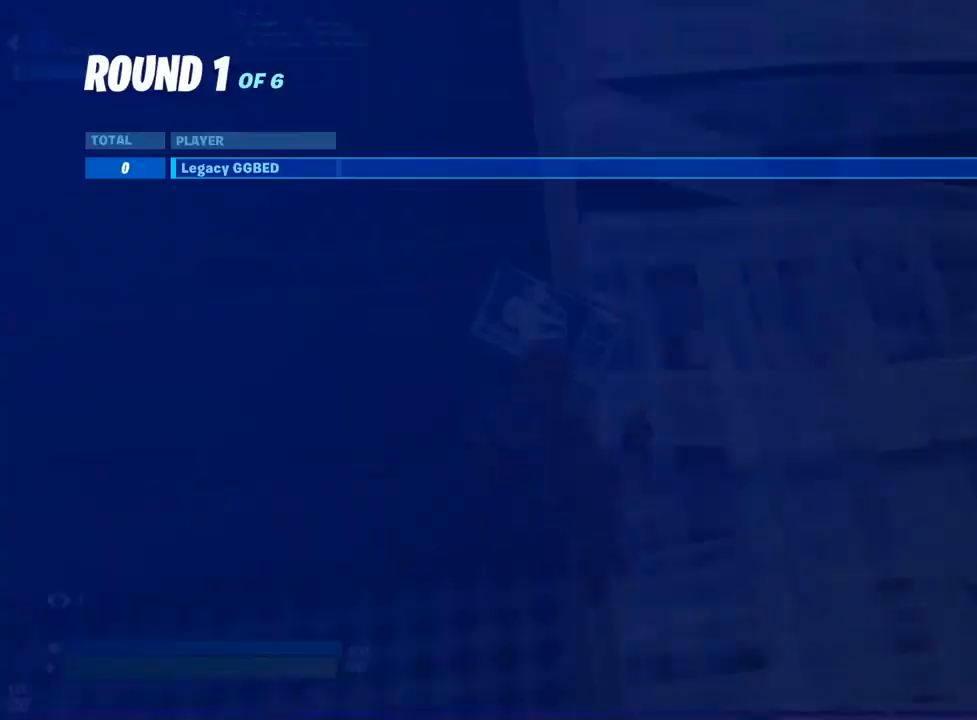
{"buttons": [], "left_stick": "center", "right_stick": "center", "events": []}
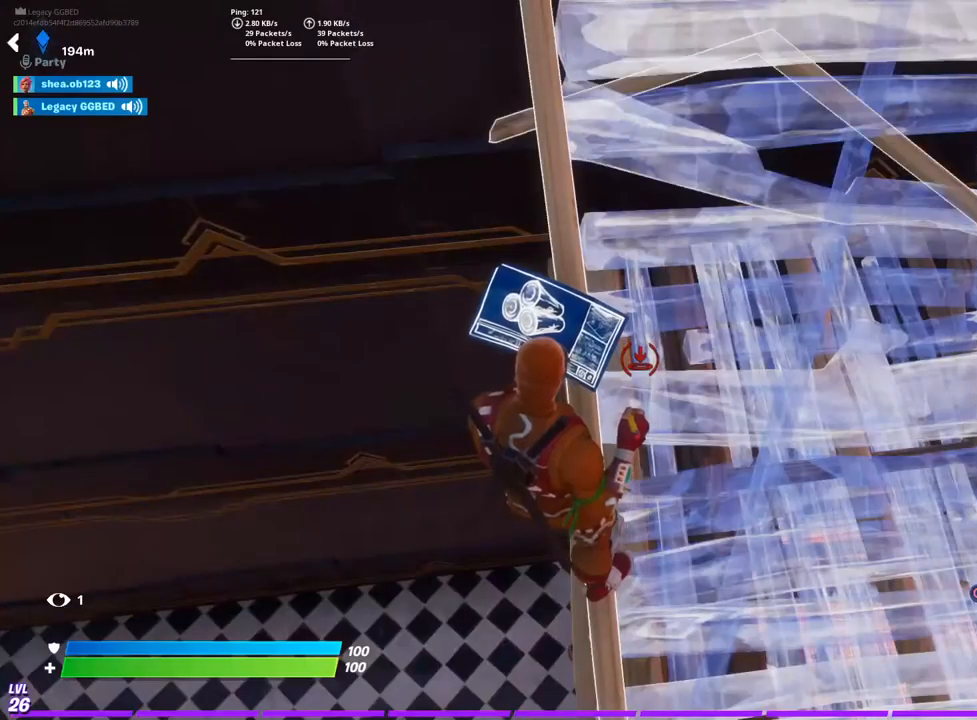
{"buttons": ["R1"], "left_stick": "up", "right_stick": "left", "events": [[50, "right_stick", "left"], [150, "left_stick", "down"], [267, "left_stick", "up"], [367, "right_stick", "center"], [467, "R1", "down"], [500, "right_stick", "left"]]}
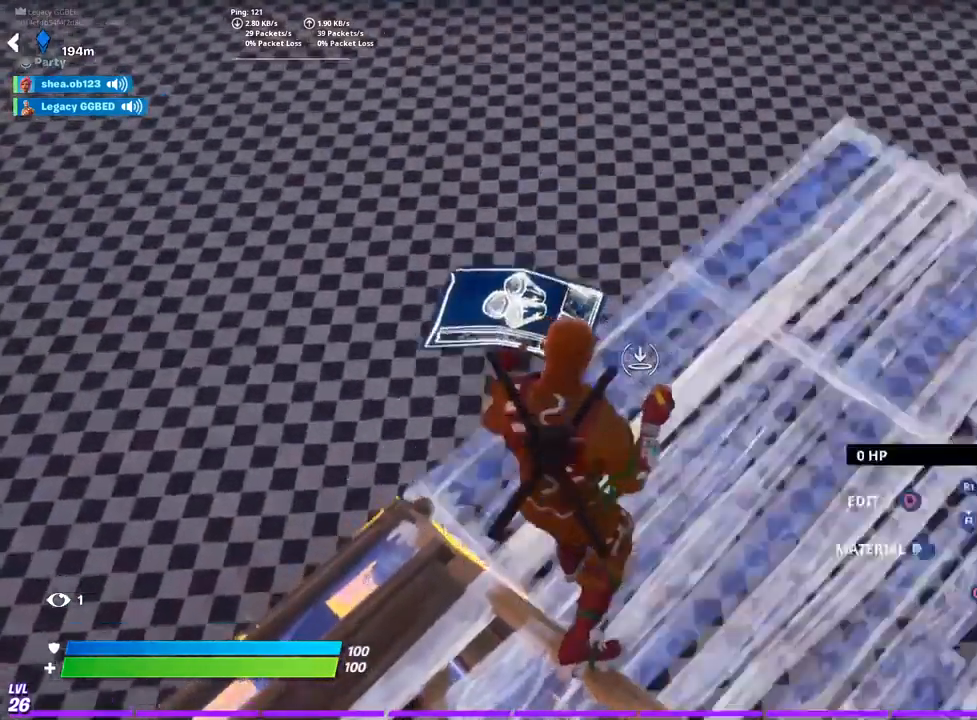
{"buttons": [], "left_stick": "up", "right_stick": "center", "events": [[83, "L2", "down"], [150, "R1", "up"], [233, "L2", "up"], [233, "right_stick", "center"]]}
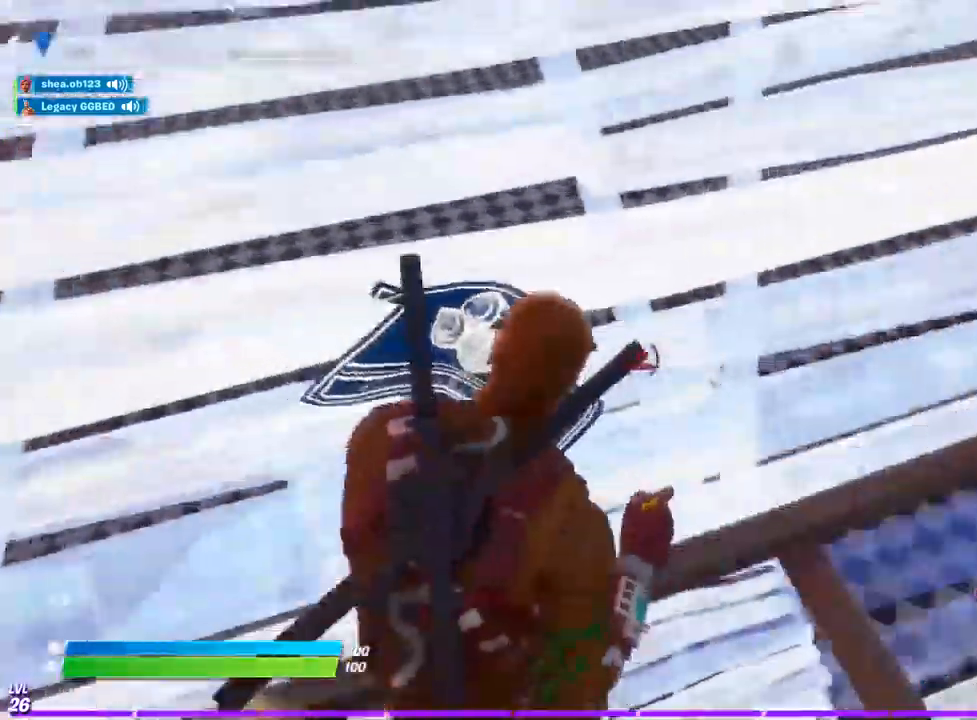
{"buttons": ["L3"], "left_stick": "up-left", "right_stick": "center", "events": [[217, "L3", "down"], [283, "L3", "up"], [433, "L3", "down"], [433, "left_stick", "up-left"]]}
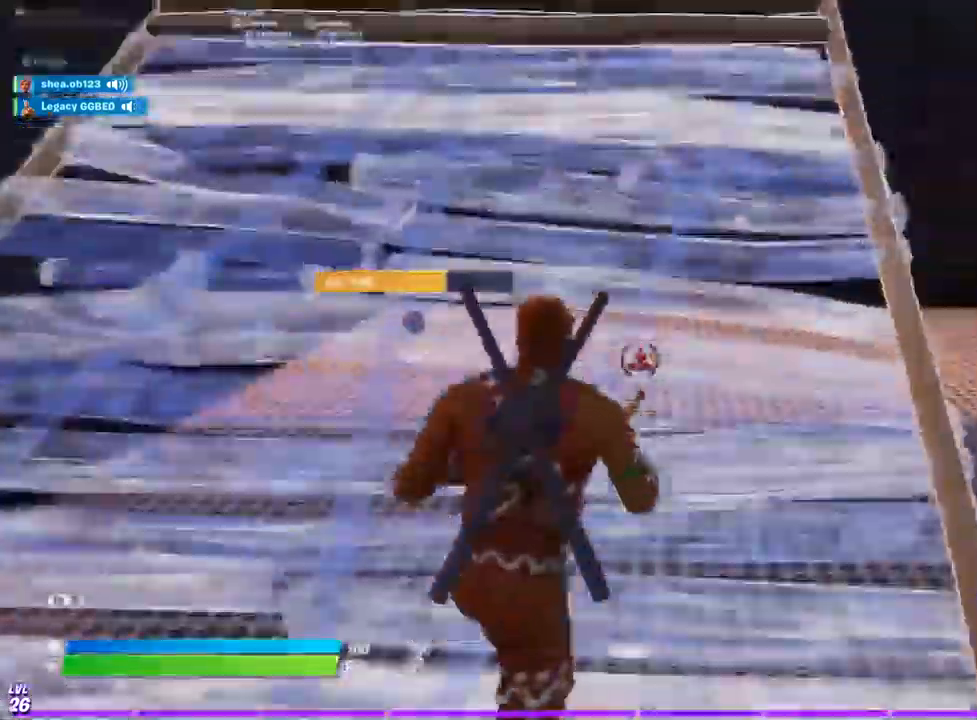
{"buttons": ["R2"], "left_stick": "left", "right_stick": "down"}
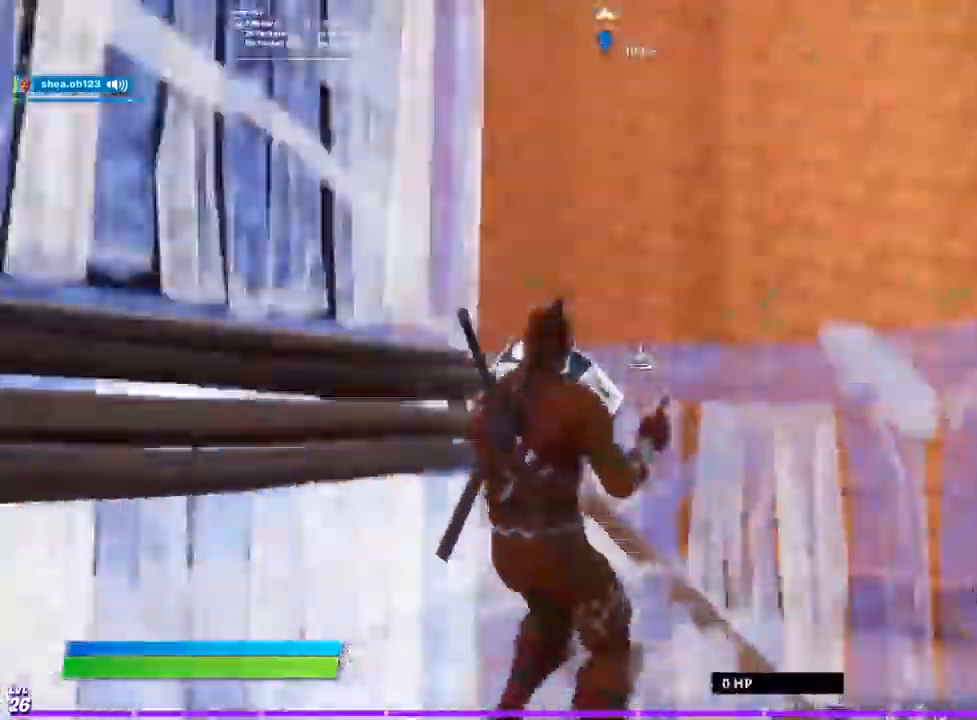
{"buttons": ["R1"], "left_stick": "left", "right_stick": "down", "events": [[67, "CROSS", "down"], [133, "CROSS", "up"], [267, "R2", "up"], [400, "R1", "down"]]}
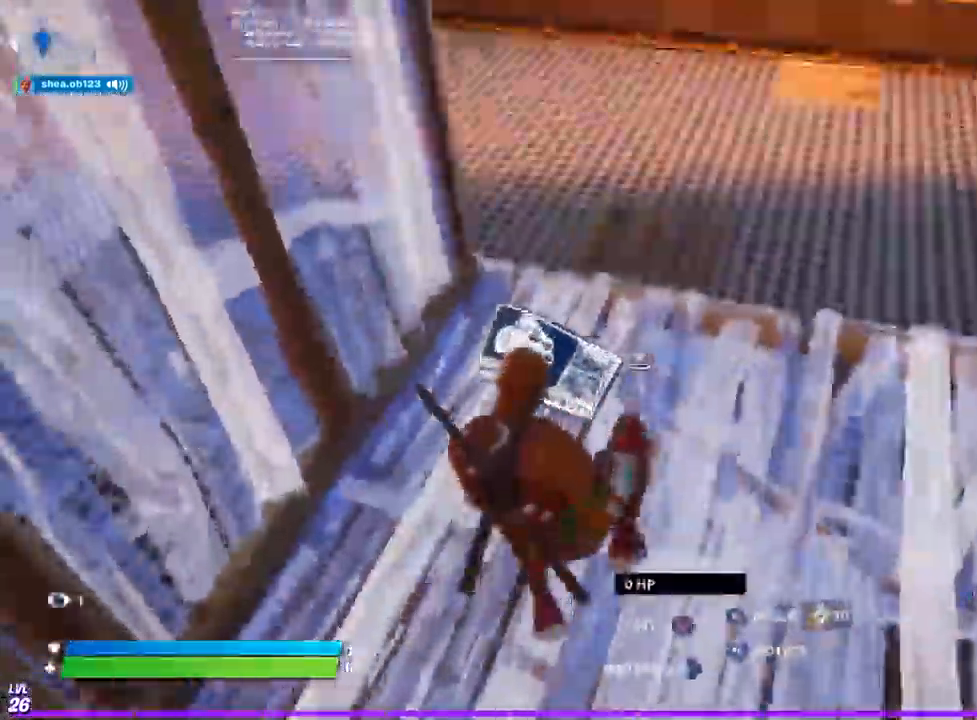
{"buttons": ["L3"], "left_stick": "up", "right_stick": "center"}